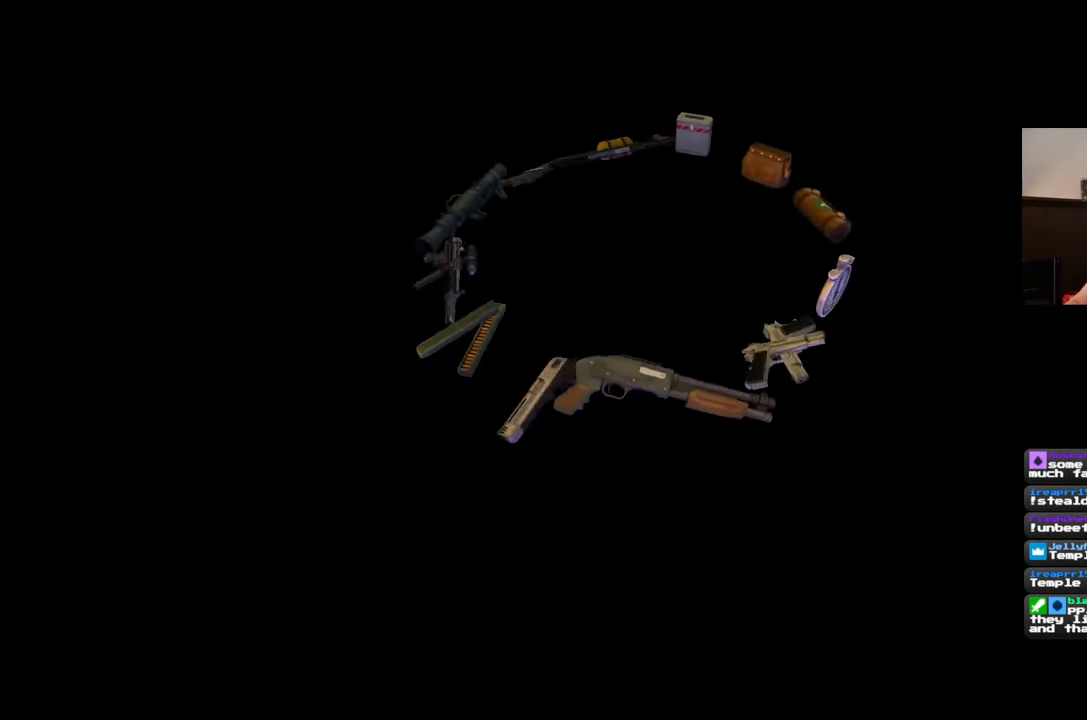
Gameplay with a controller (PlayStation layout); each line is a JSON object with the inputs held at the frame after it. "events" lists button and stick changes between this image and that frame as [ms after this image, input, new state], when the widget could be followed in between. Not read: L2 L3 R2 R3.
{"buttons": [], "left_stick": "up-right", "right_stick": "center", "events": [[83, "left_stick", "up"], [183, "left_stick", "up-right"], [267, "right_stick", "up-right"], [400, "right_stick", "center"]]}
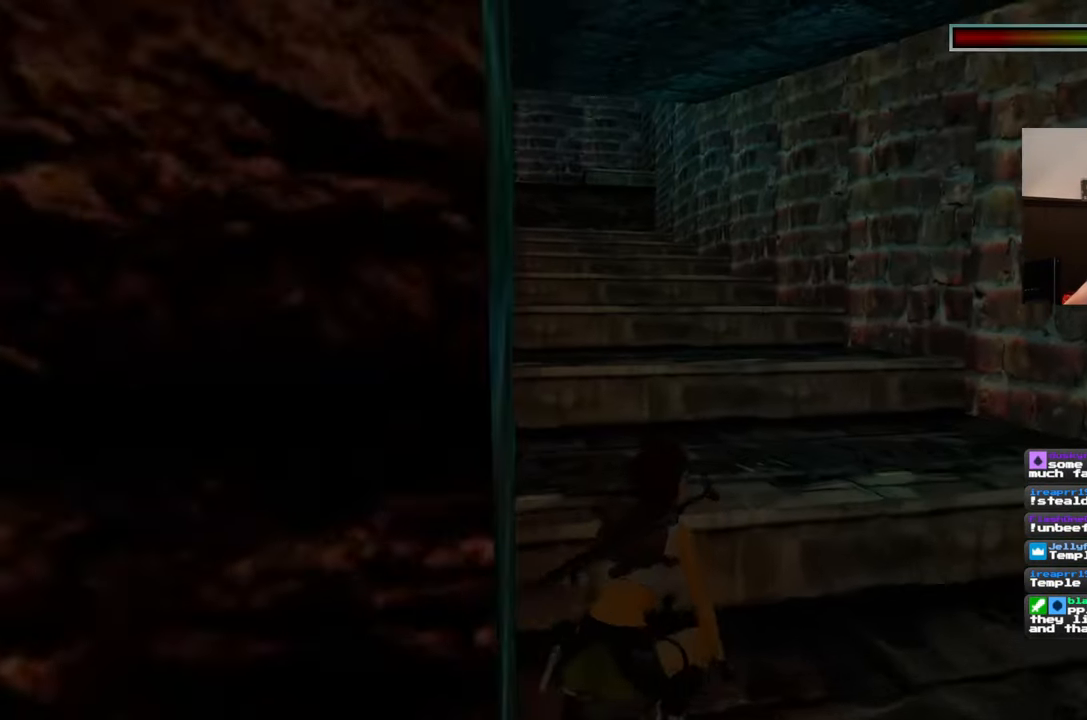
{"buttons": [], "left_stick": "up", "right_stick": "center", "events": [[183, "right_stick", "down"], [233, "left_stick", "up"], [283, "right_stick", "center"]]}
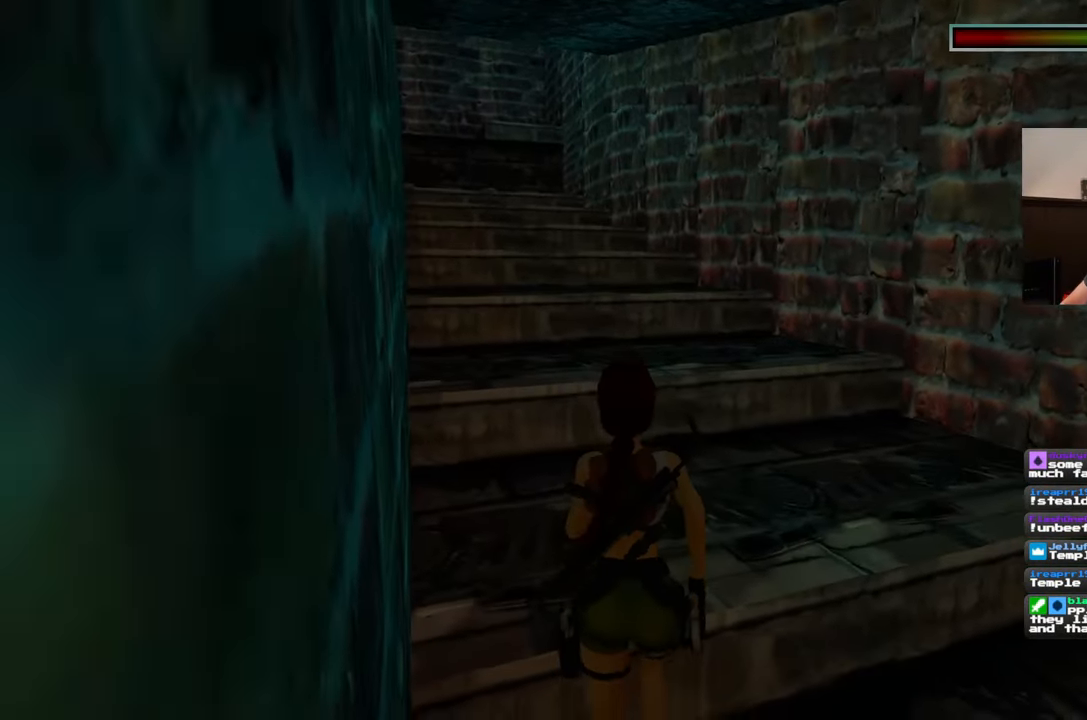
{"buttons": ["SQUARE"], "left_stick": "up", "right_stick": "center", "events": [[17, "SQUARE", "down"]]}
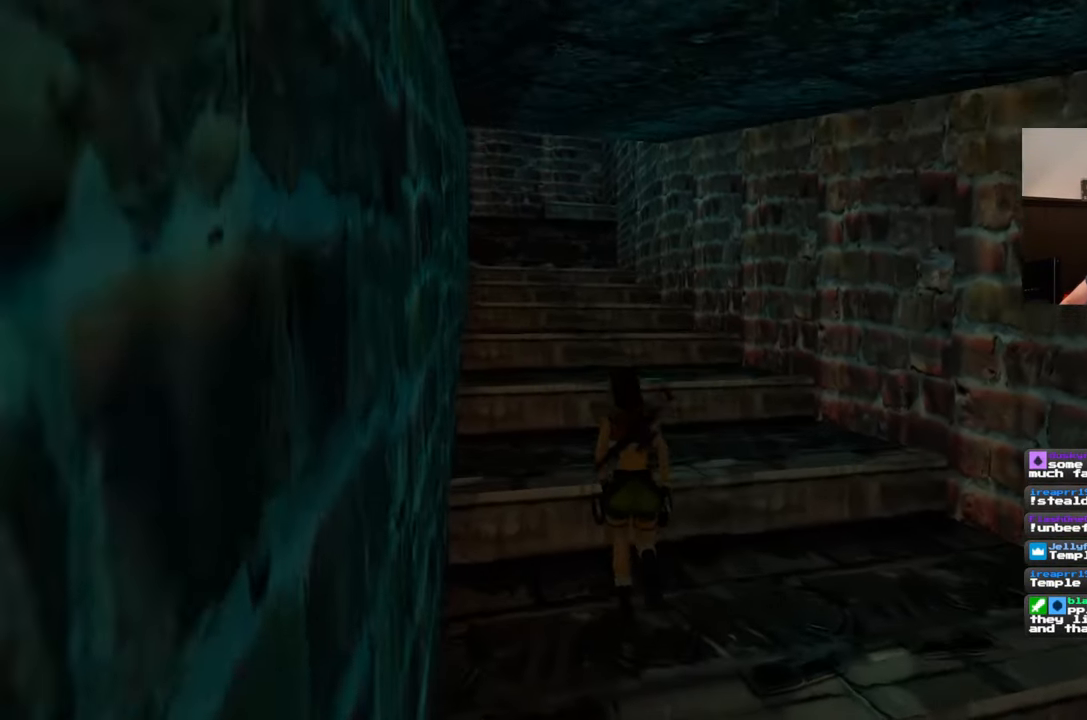
{"buttons": [], "left_stick": "up", "right_stick": "center", "events": [[300, "SQUARE", "up"]]}
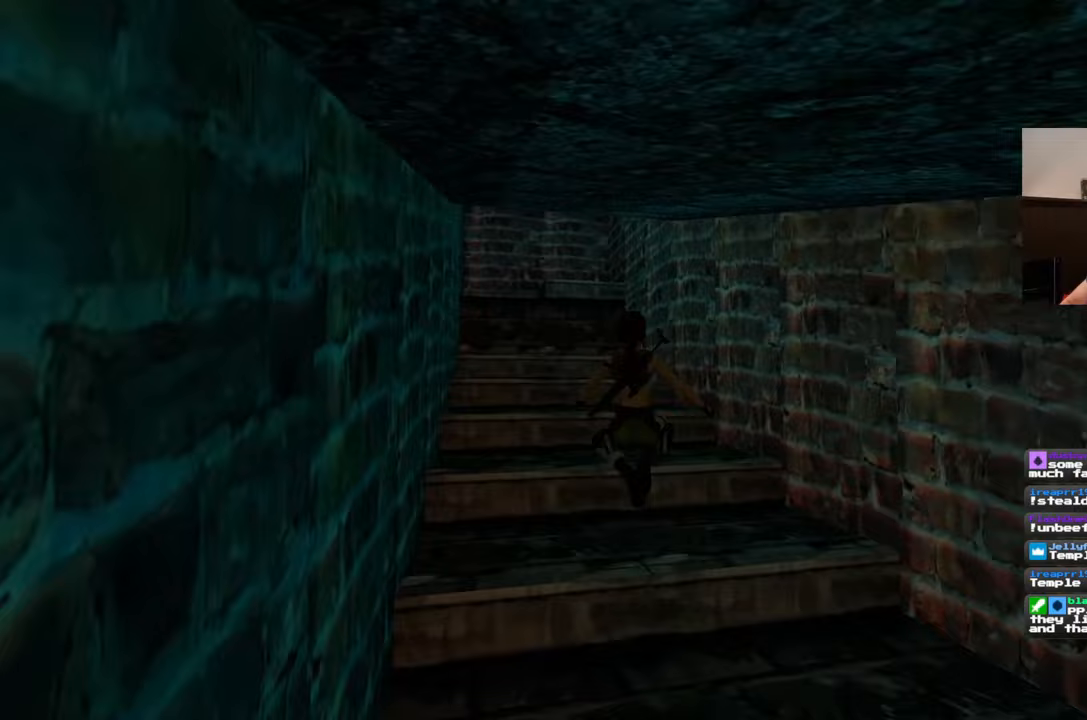
{"buttons": [], "left_stick": "up", "right_stick": "center", "events": [[33, "right_stick", "up"], [250, "right_stick", "center"]]}
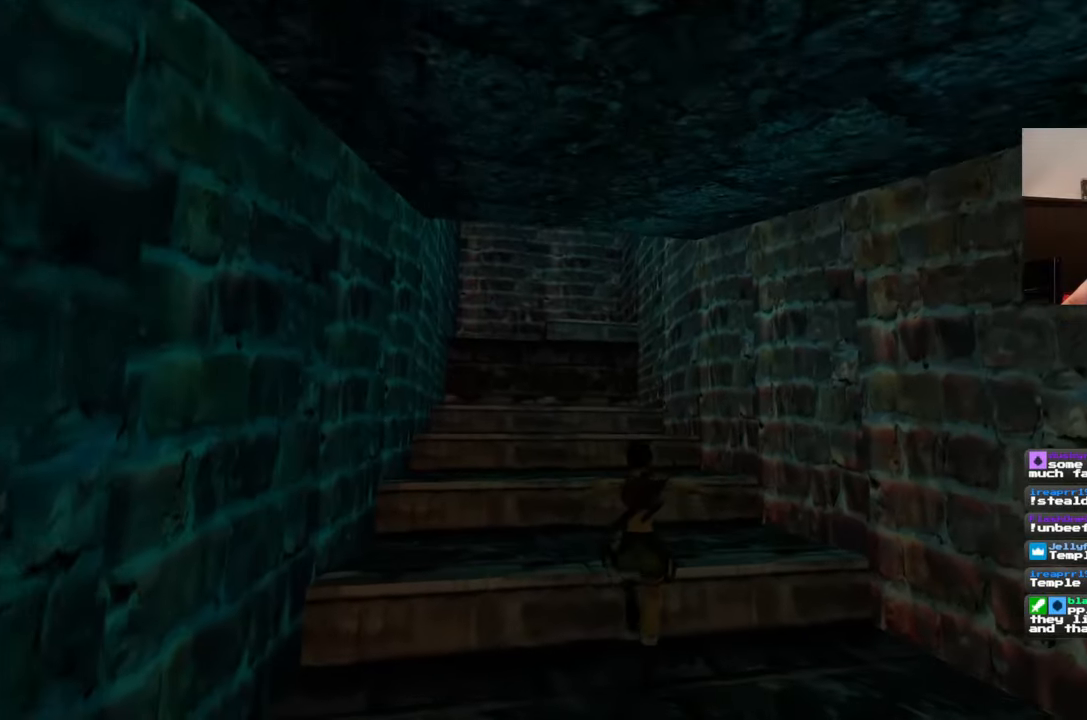
{"buttons": [], "left_stick": "up", "right_stick": "center", "events": [[50, "right_stick", "up"], [167, "right_stick", "center"]]}
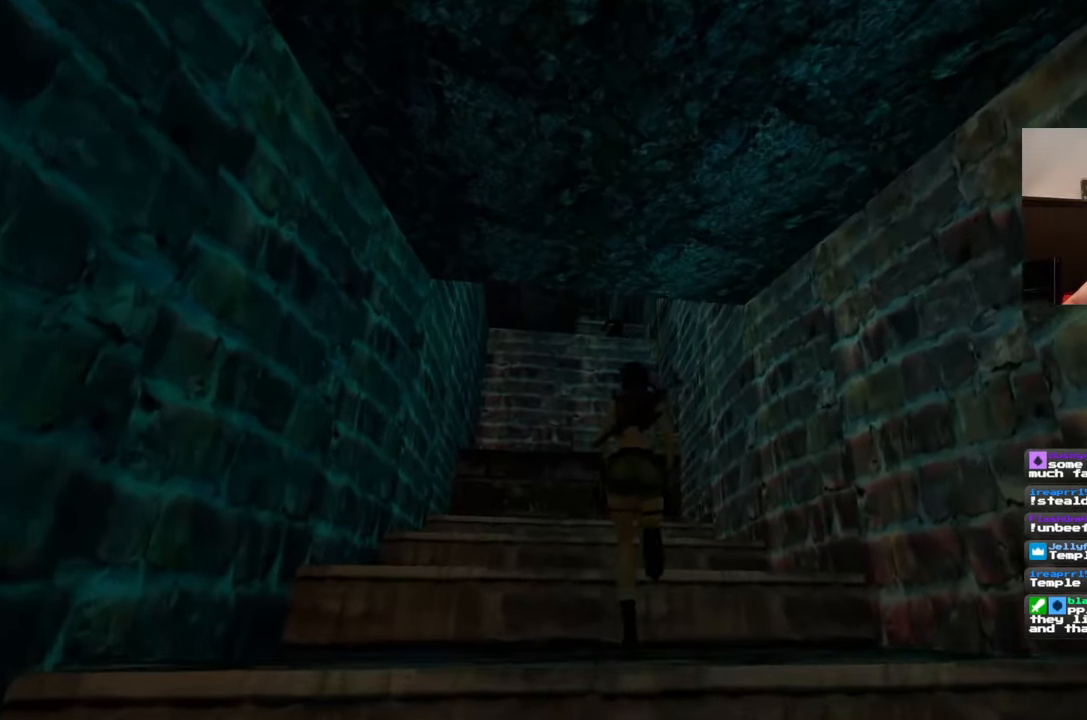
{"buttons": [], "left_stick": "up", "right_stick": "center", "events": []}
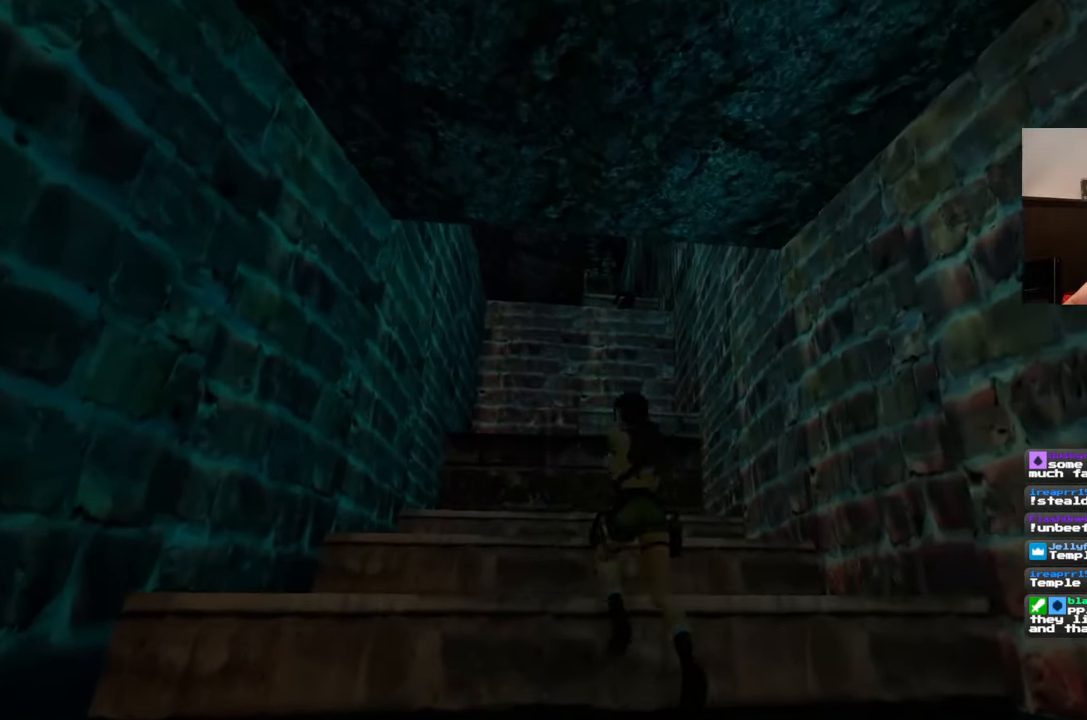
{"buttons": [], "left_stick": "up", "right_stick": "center", "events": []}
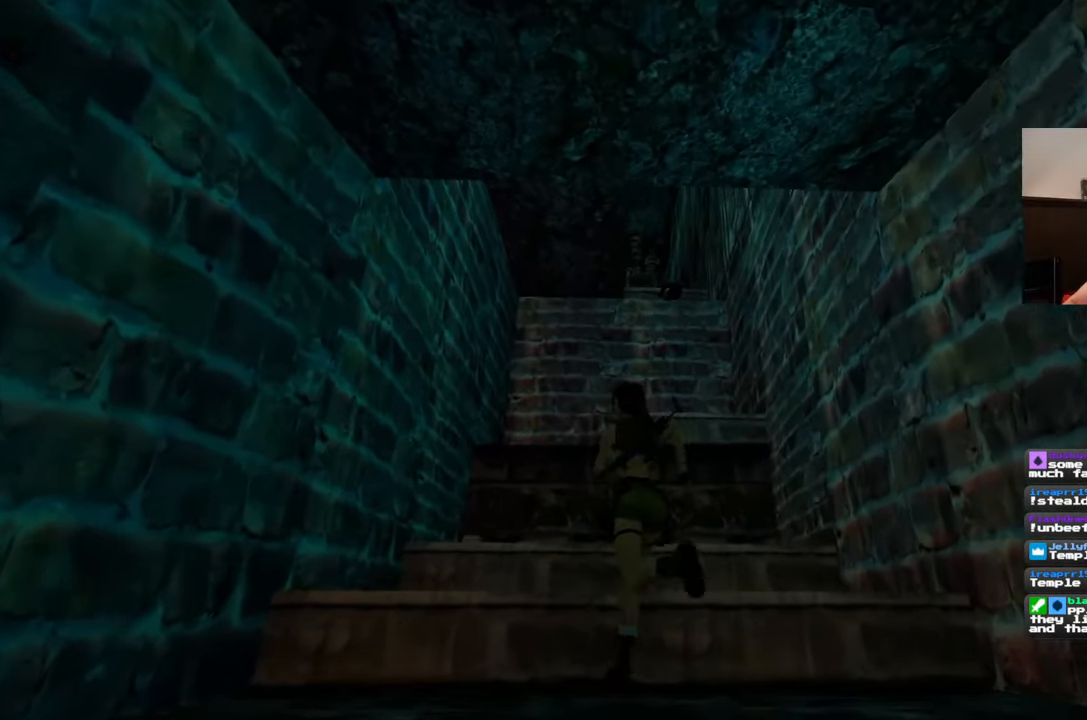
{"buttons": [], "left_stick": "up", "right_stick": "center", "events": [[350, "right_stick", "up-right"], [450, "right_stick", "center"]]}
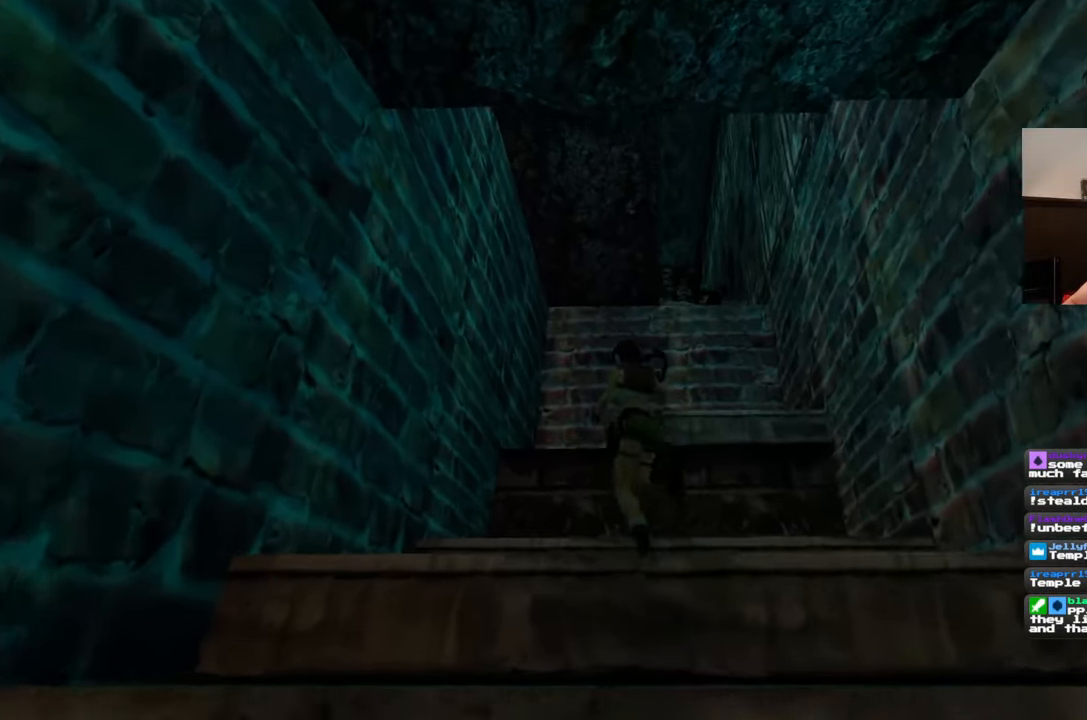
{"buttons": ["SQUARE"], "left_stick": "up-right", "right_stick": "center", "events": [[150, "SQUARE", "down"], [433, "left_stick", "up-right"]]}
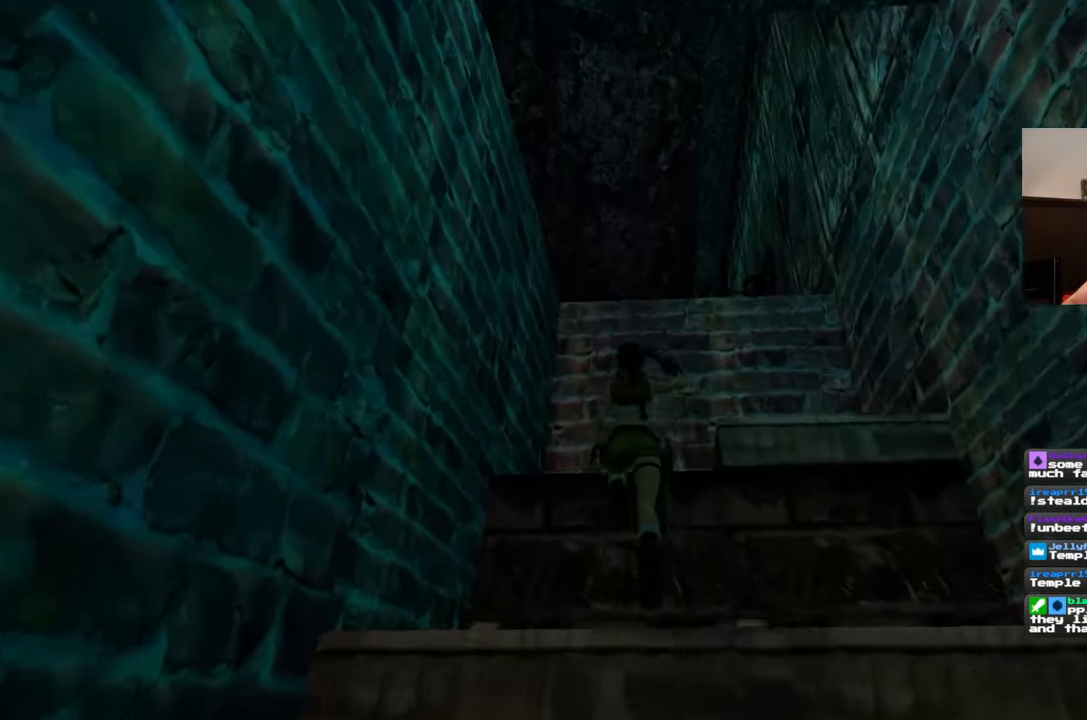
{"buttons": [], "left_stick": "right", "right_stick": "down-left", "events": [[100, "SQUARE", "up"], [400, "left_stick", "right"], [483, "right_stick", "down-left"]]}
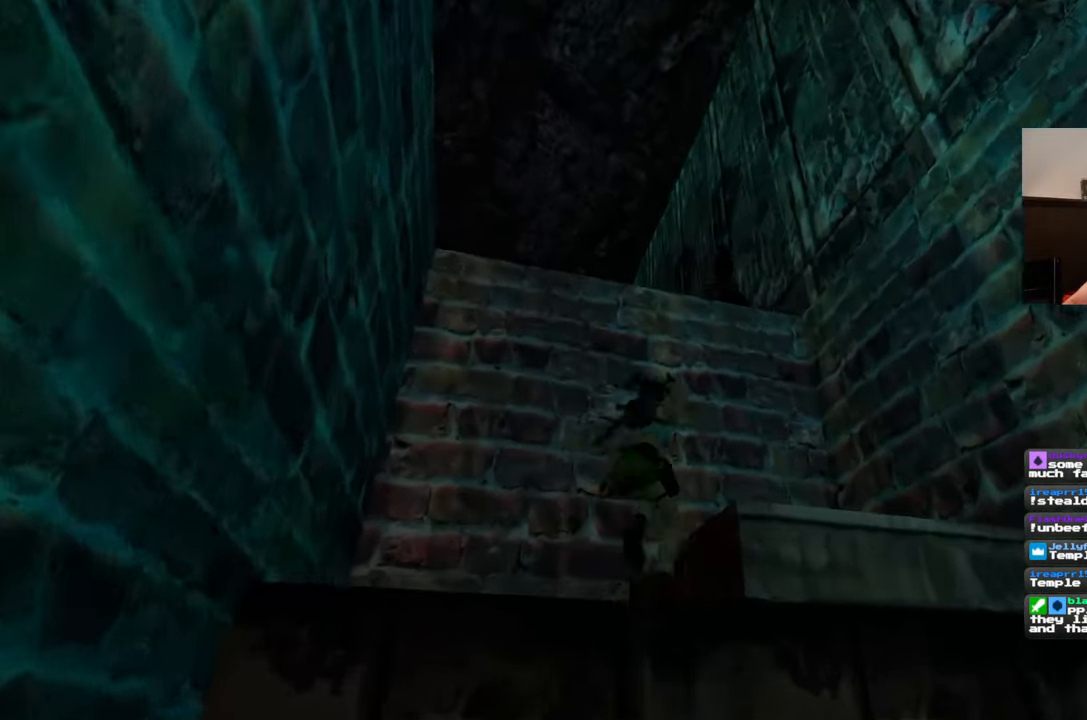
{"buttons": [], "left_stick": "up", "right_stick": "center", "events": [[167, "left_stick", "up-right"], [350, "left_stick", "up"], [367, "right_stick", "center"]]}
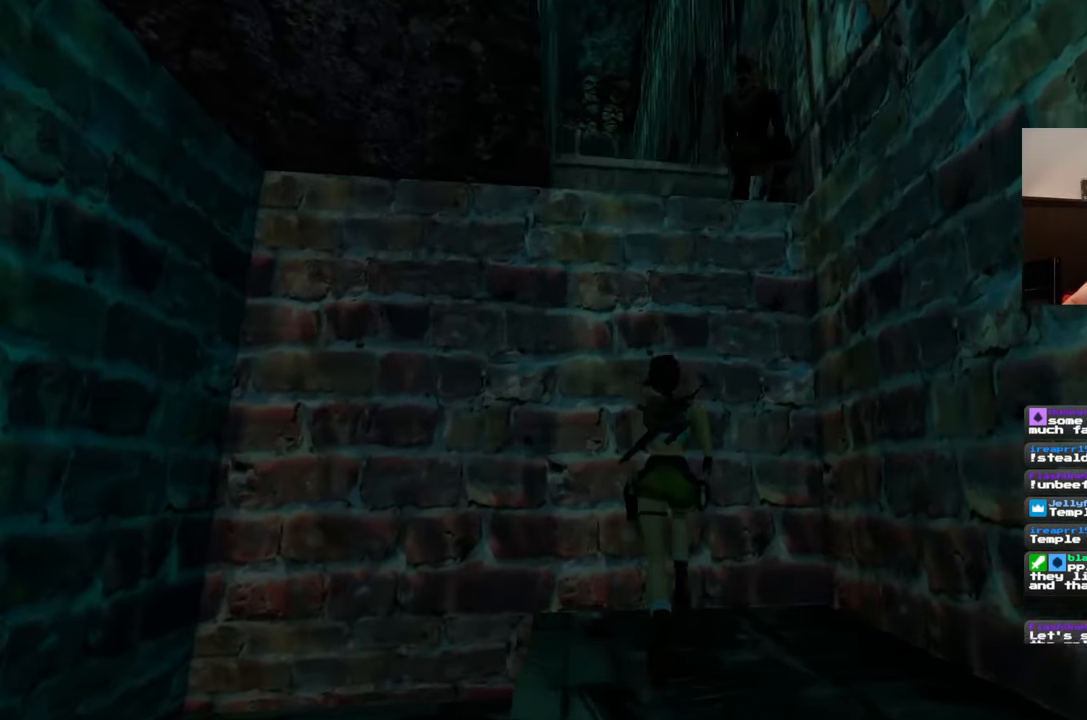
{"buttons": [], "left_stick": "center", "right_stick": "center", "events": [[17, "right_stick", "down"], [67, "left_stick", "center"], [150, "right_stick", "center"]]}
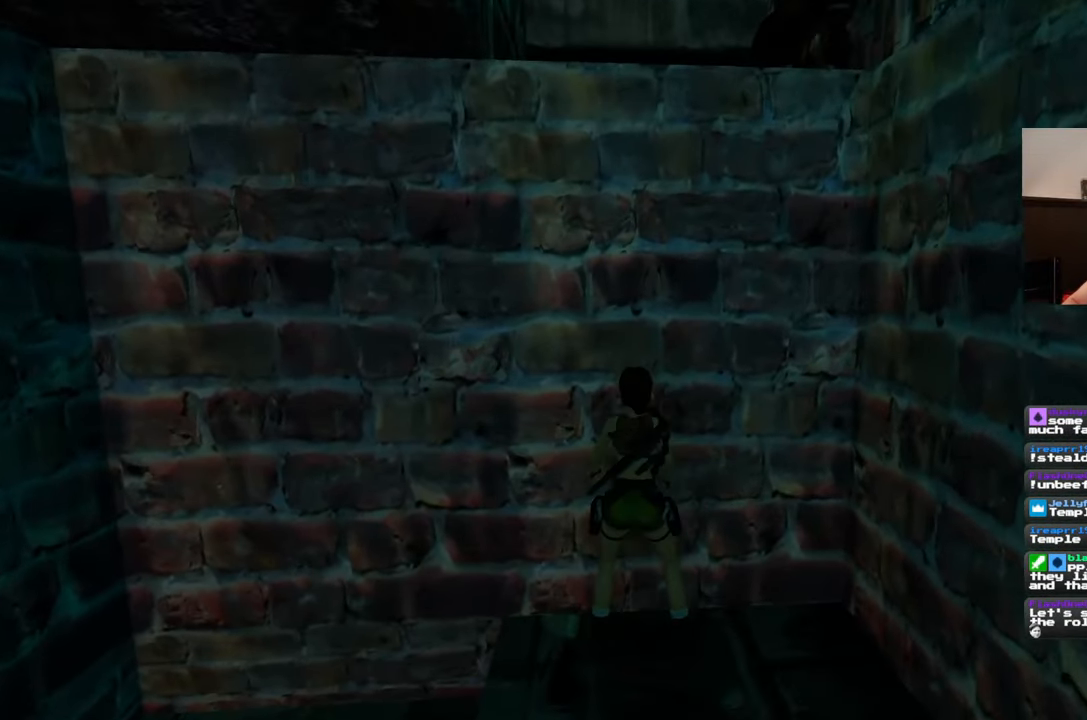
{"buttons": [], "left_stick": "center", "right_stick": "center", "events": []}
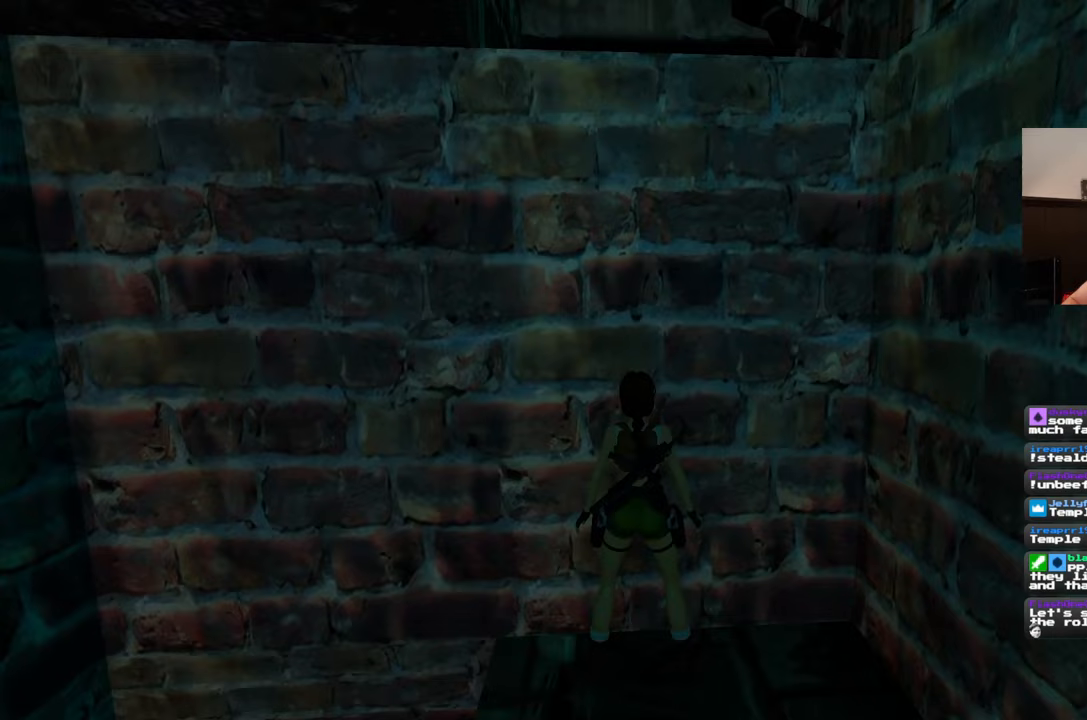
{"buttons": [], "left_stick": "center", "right_stick": "center", "events": []}
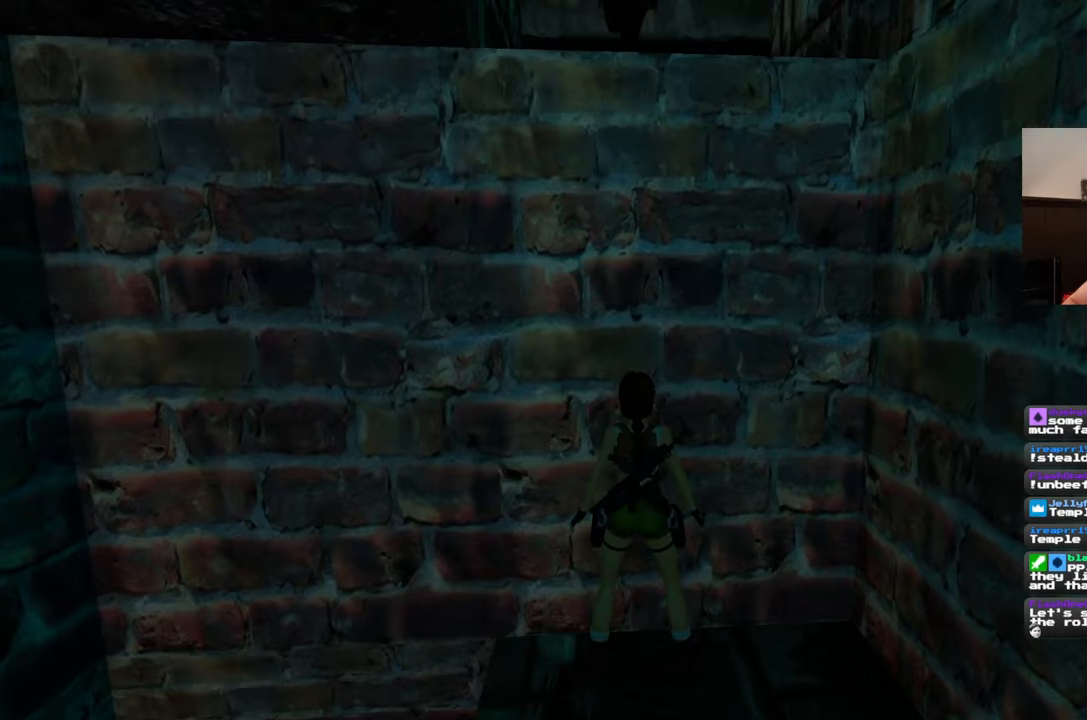
{"buttons": [], "left_stick": "center", "right_stick": "center", "events": []}
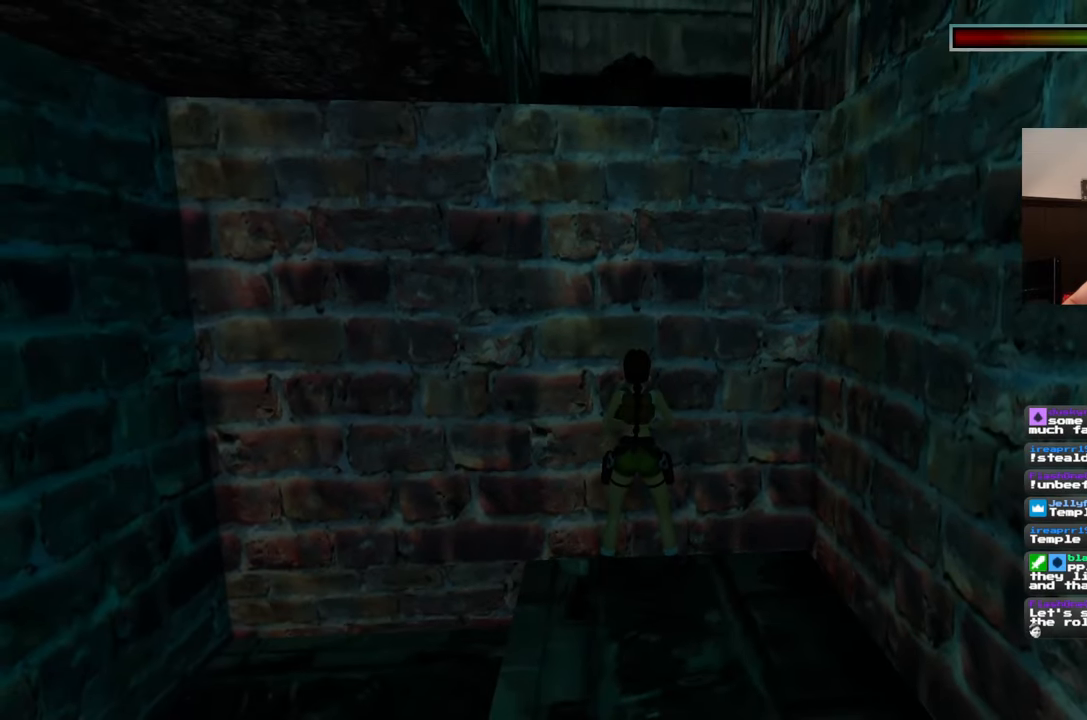
{"buttons": ["SQUARE"], "left_stick": "center", "right_stick": "center", "events": [[183, "SQUARE", "down"]]}
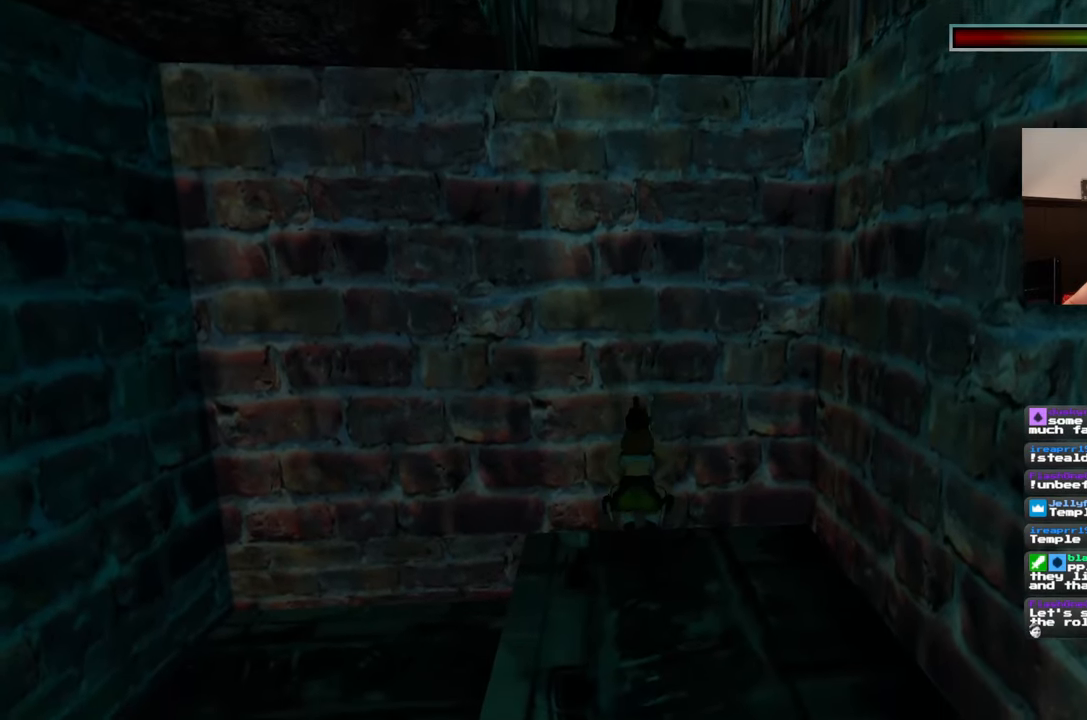
{"buttons": ["SQUARE"], "left_stick": "center", "right_stick": "center", "events": []}
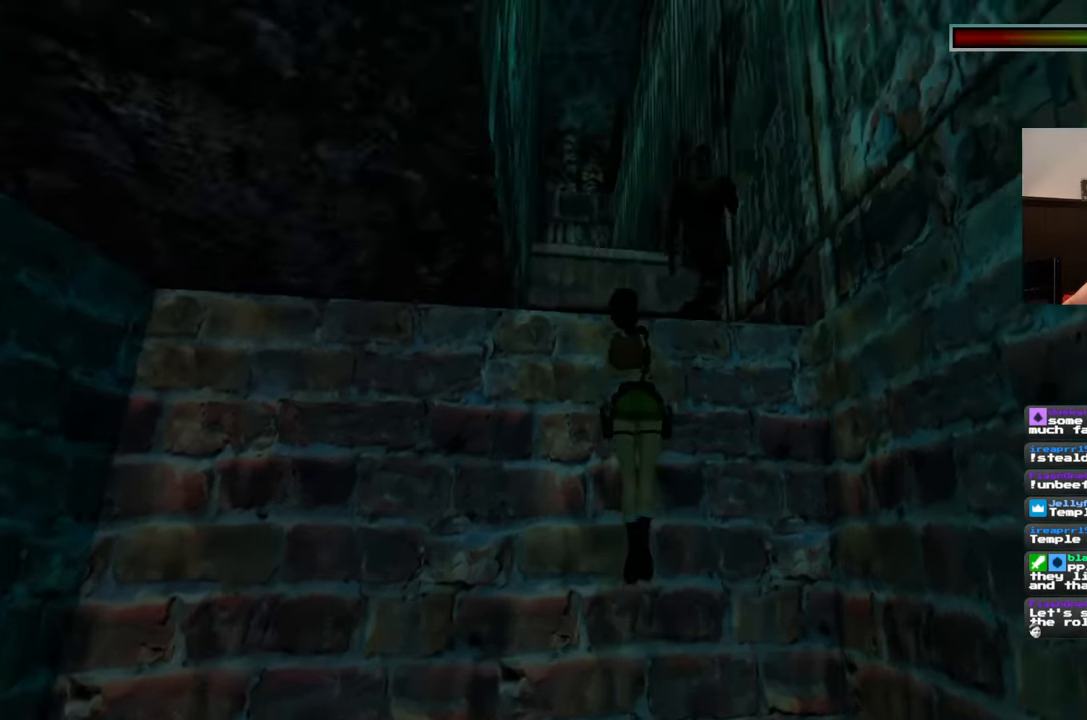
{"buttons": ["SQUARE"], "left_stick": "center", "right_stick": "center", "events": []}
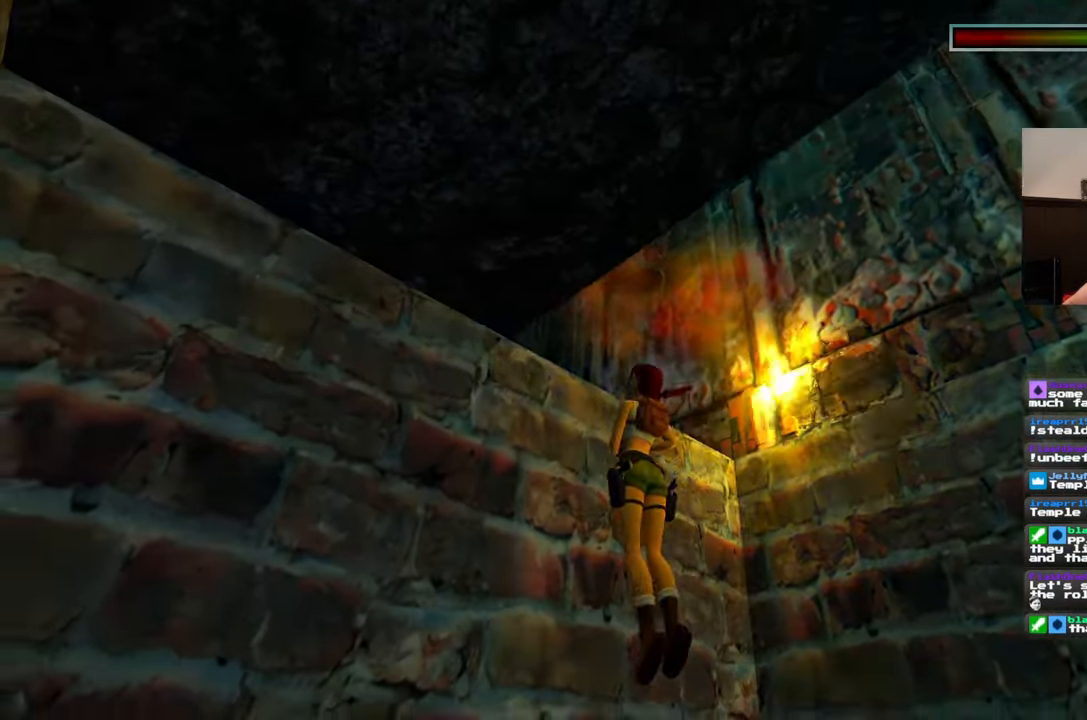
{"buttons": [], "left_stick": "center", "right_stick": "left", "events": [[33, "SQUARE", "up"], [217, "right_stick", "left"]]}
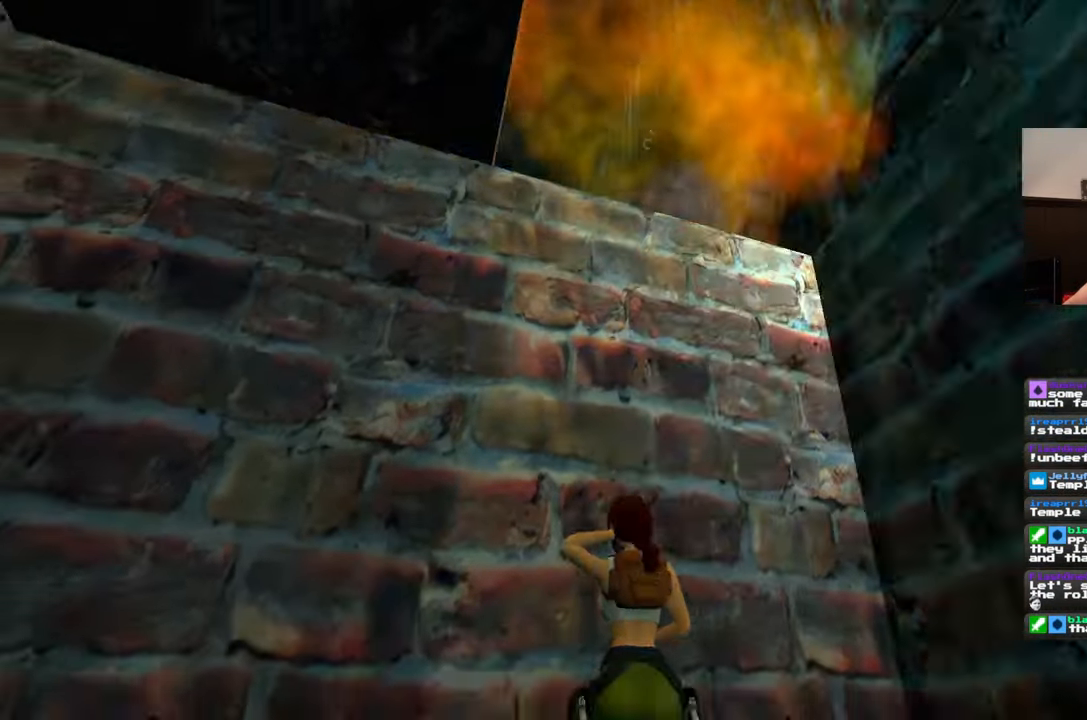
{"buttons": [], "left_stick": "center", "right_stick": "center", "events": [[17, "right_stick", "center"], [117, "right_stick", "down"], [283, "right_stick", "center"]]}
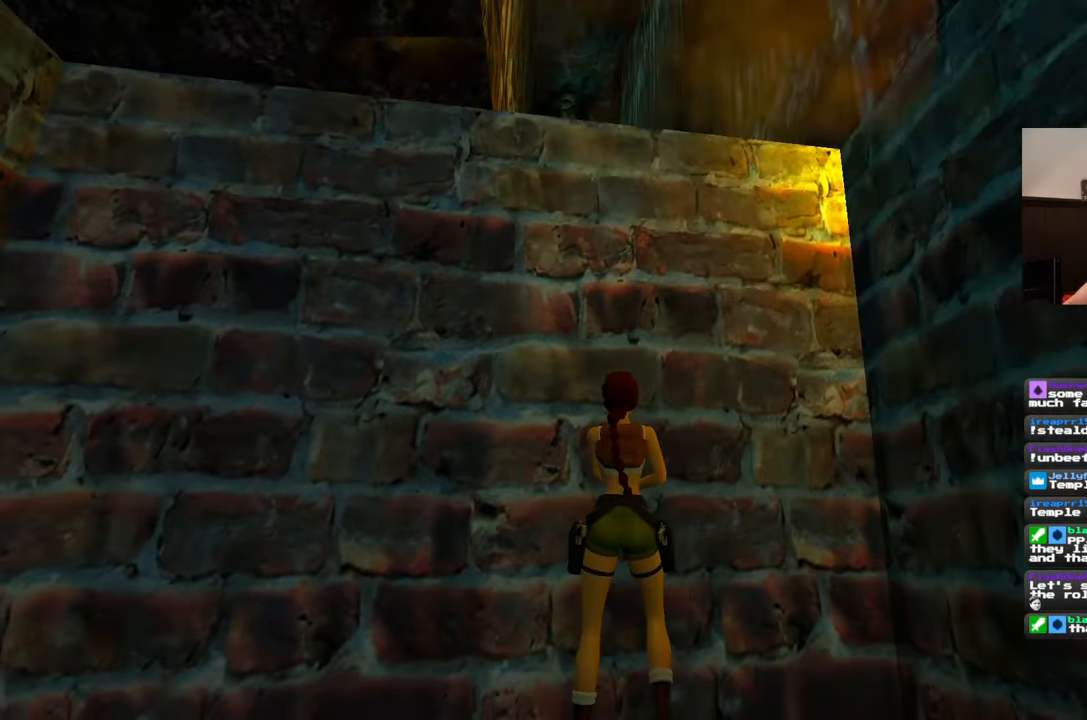
{"buttons": [], "left_stick": "center", "right_stick": "center", "events": [[33, "SQUARE", "down"], [433, "SQUARE", "up"]]}
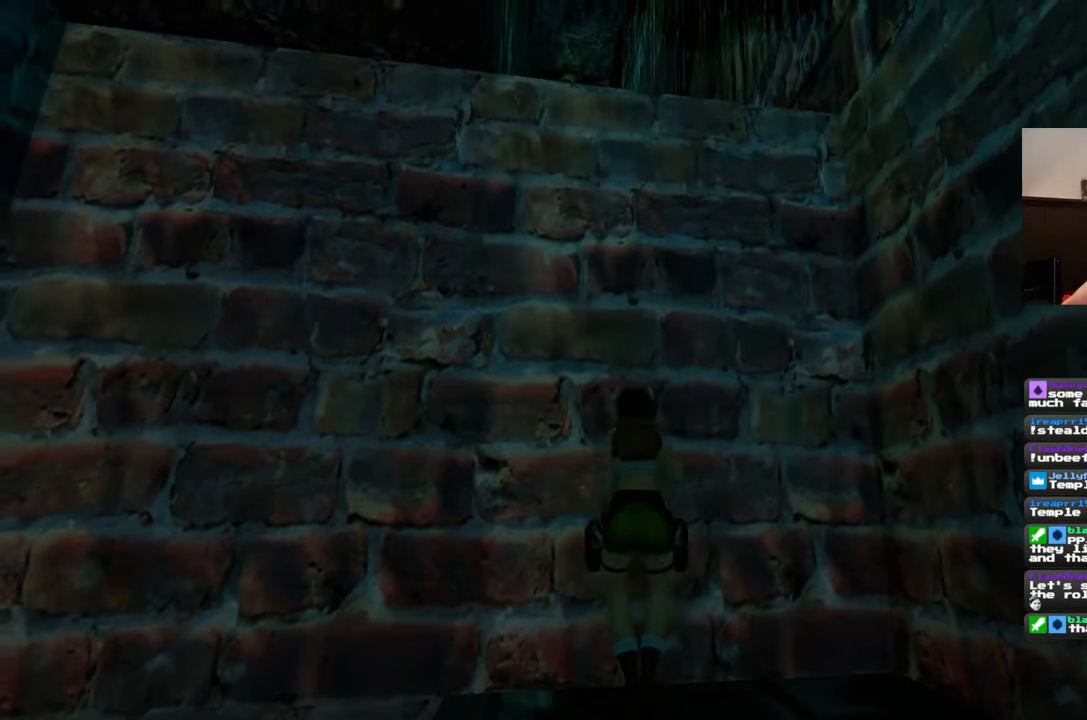
{"buttons": [], "left_stick": "up", "right_stick": "center", "events": [[333, "left_stick", "up"]]}
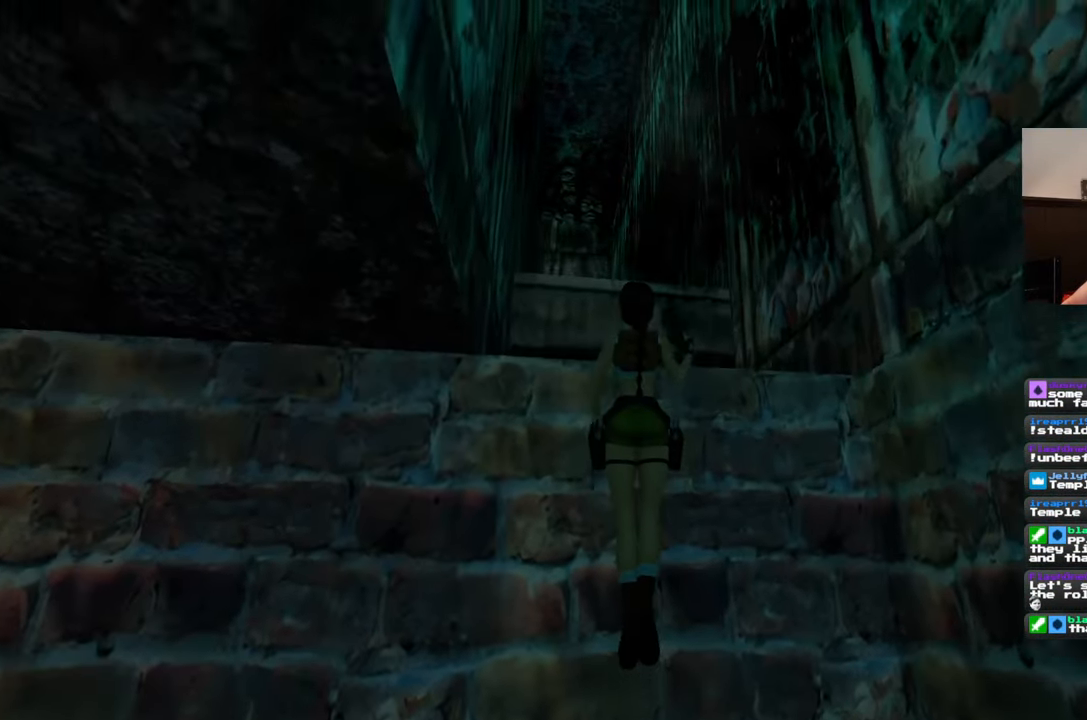
{"buttons": ["SQUARE"], "left_stick": "up", "right_stick": "center", "events": [[500, "SQUARE", "down"]]}
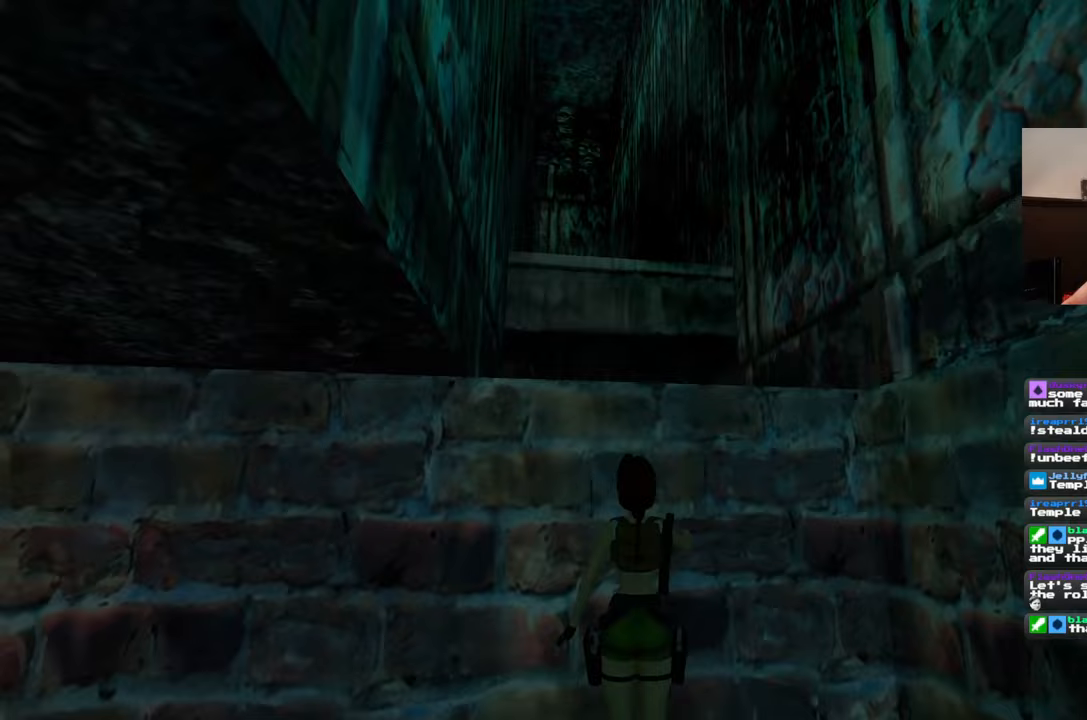
{"buttons": ["SQUARE"], "left_stick": "up", "right_stick": "center", "events": []}
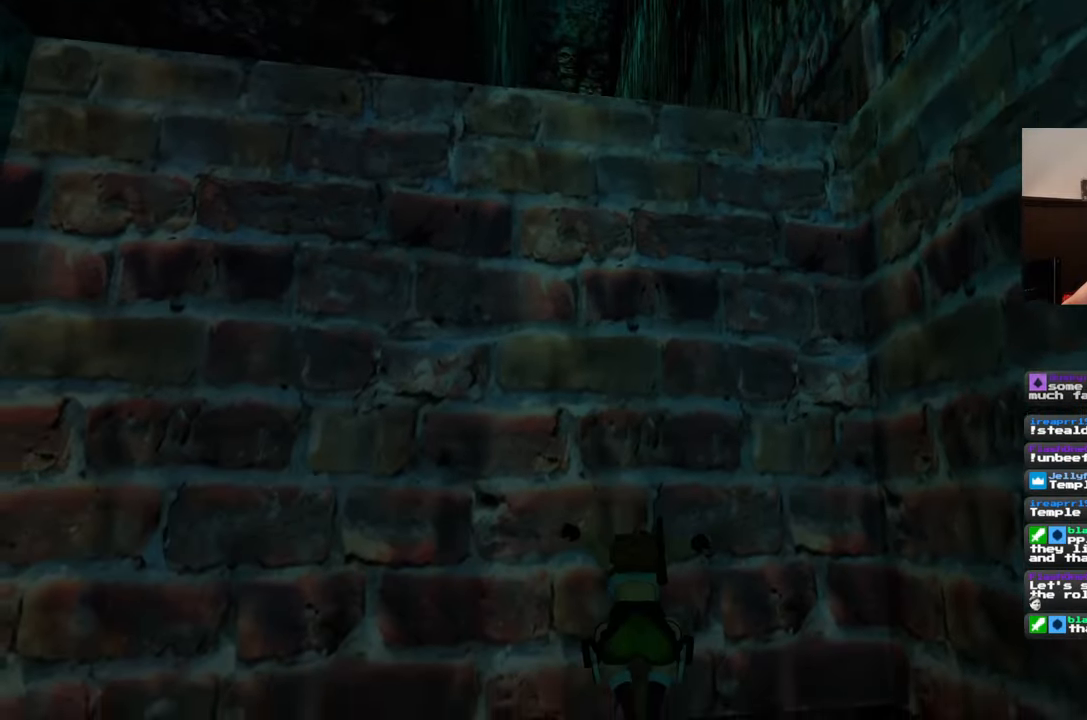
{"buttons": ["SQUARE"], "left_stick": "up", "right_stick": "center", "events": []}
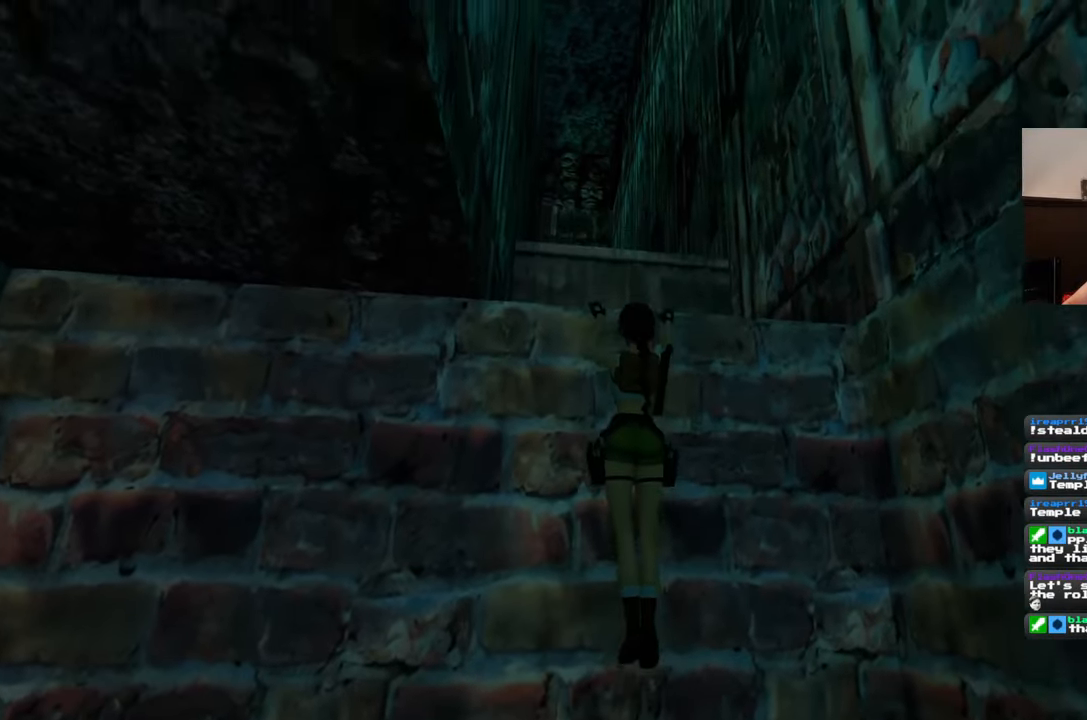
{"buttons": [], "left_stick": "center", "right_stick": "down-left", "events": [[150, "SQUARE", "up"], [333, "left_stick", "center"], [383, "right_stick", "down-left"]]}
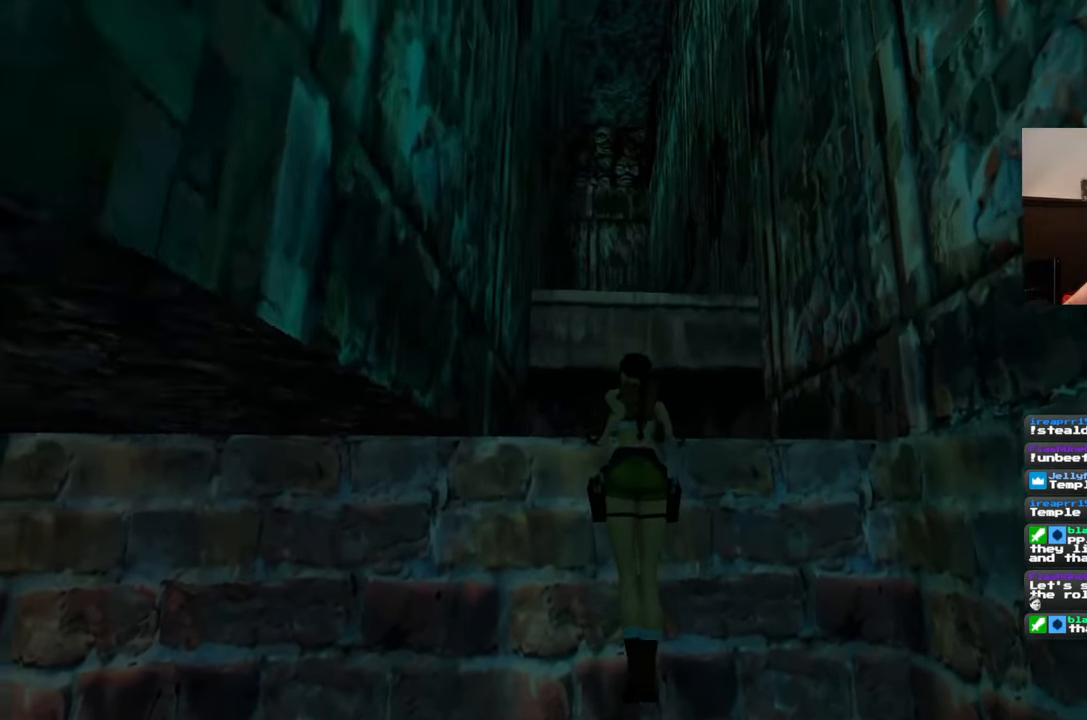
{"buttons": [], "left_stick": "center", "right_stick": "center", "events": [[17, "right_stick", "center"]]}
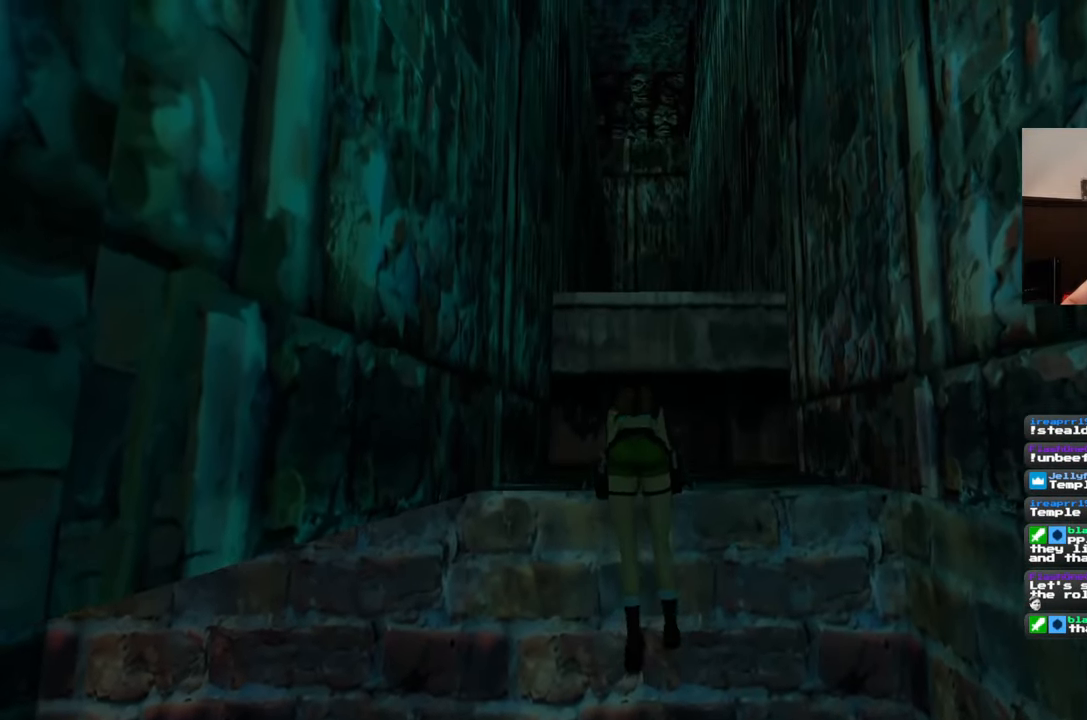
{"buttons": [], "left_stick": "center", "right_stick": "center", "events": []}
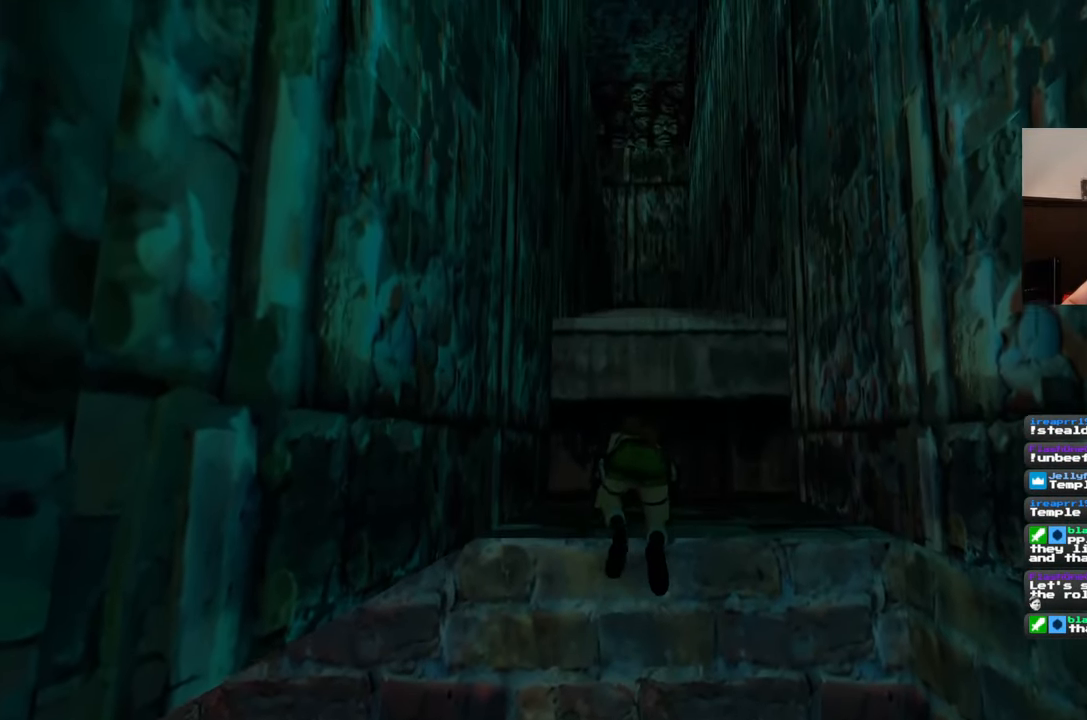
{"buttons": [], "left_stick": "center", "right_stick": "center", "events": []}